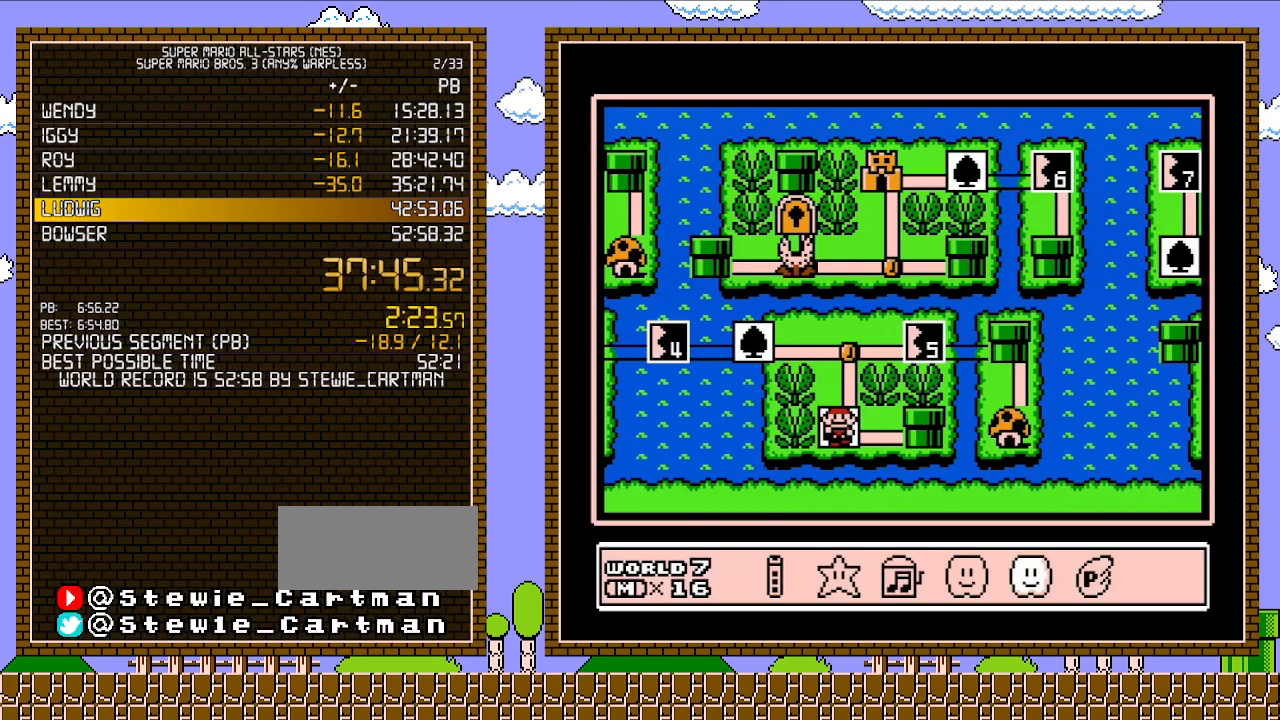
Gameplay with a controller (Nintendo layout); each line is a JSON object with the inputs held at the frame after it. "events" lists button and stick changes between this image and that frame as [ms after this image, input, new state], when the widget could be followed in between. Not read: L3 R3.
{"buttons": [], "events": [[50, "DPAD_LEFT", "down"], [150, "DPAD_LEFT", "up"], [217, "A", "down"], [333, "A", "up"]]}
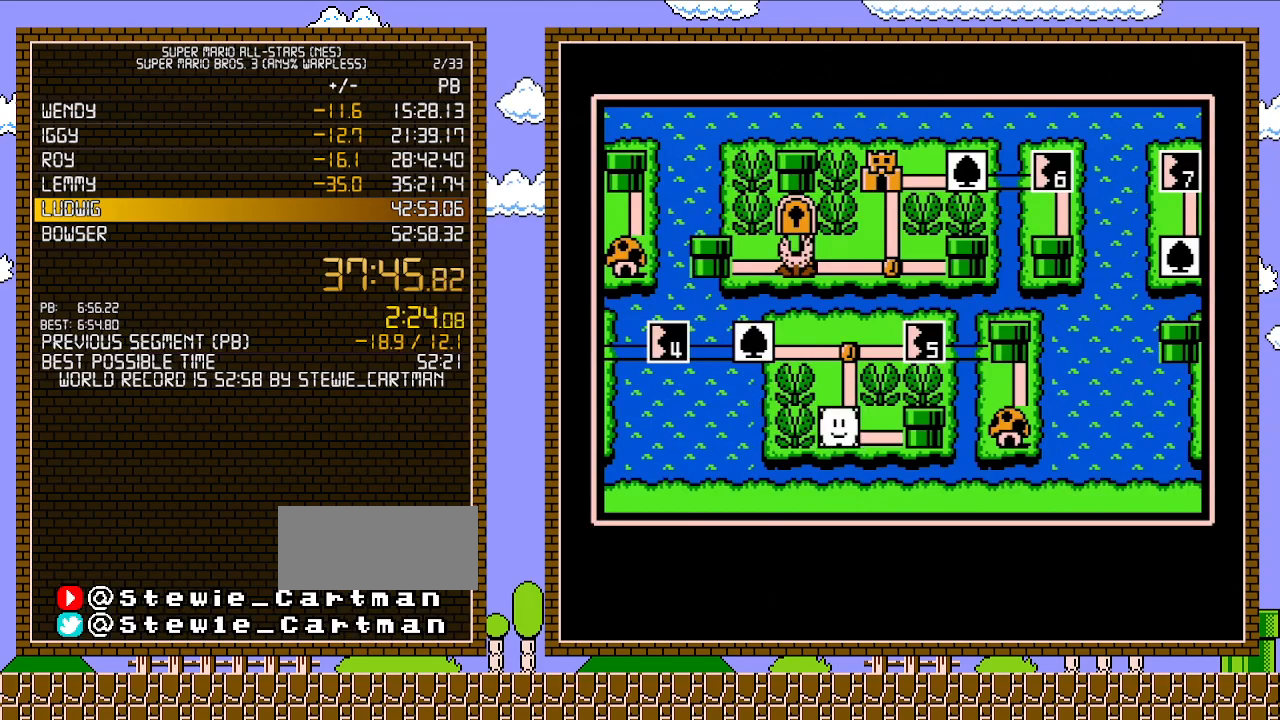
{"buttons": [], "events": [[300, "DPAD_UP", "down"], [467, "DPAD_UP", "up"]]}
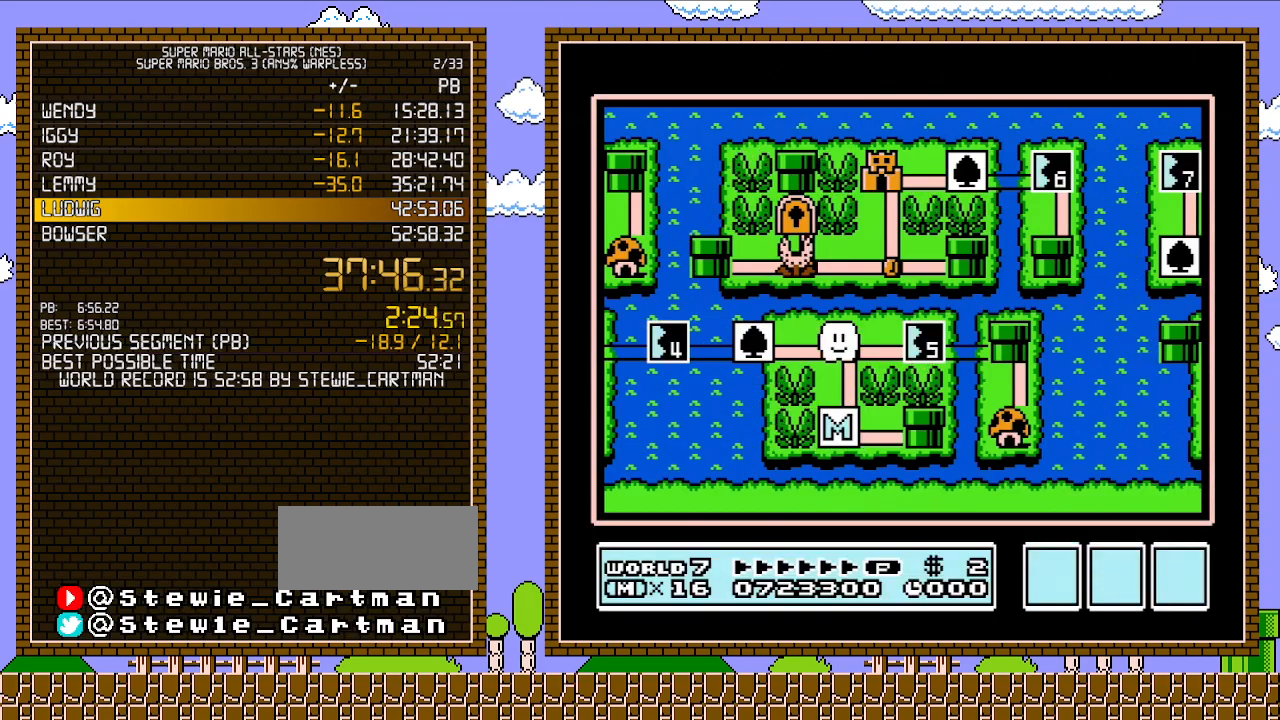
{"buttons": ["DPAD_LEFT"], "events": [[117, "DPAD_LEFT", "down"], [250, "DPAD_LEFT", "up"], [400, "DPAD_LEFT", "down"]]}
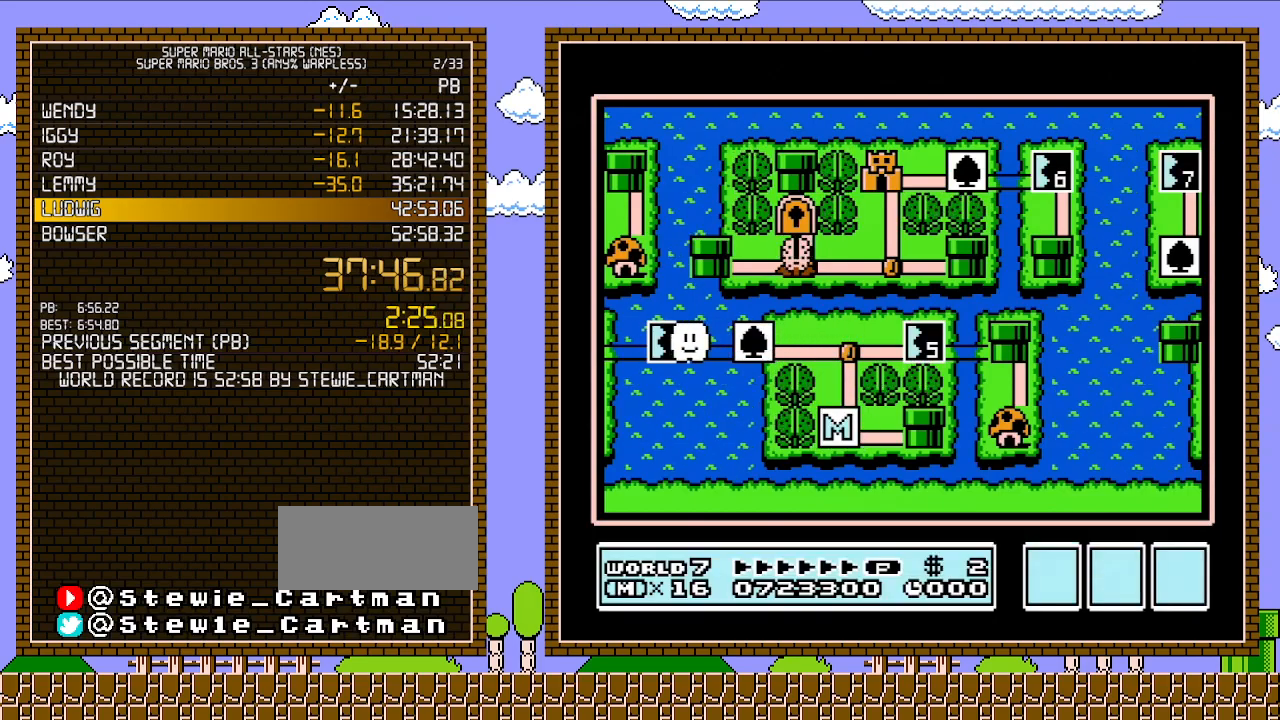
{"buttons": ["DPAD_LEFT"], "events": [[50, "DPAD_LEFT", "up"], [183, "DPAD_LEFT", "down"]]}
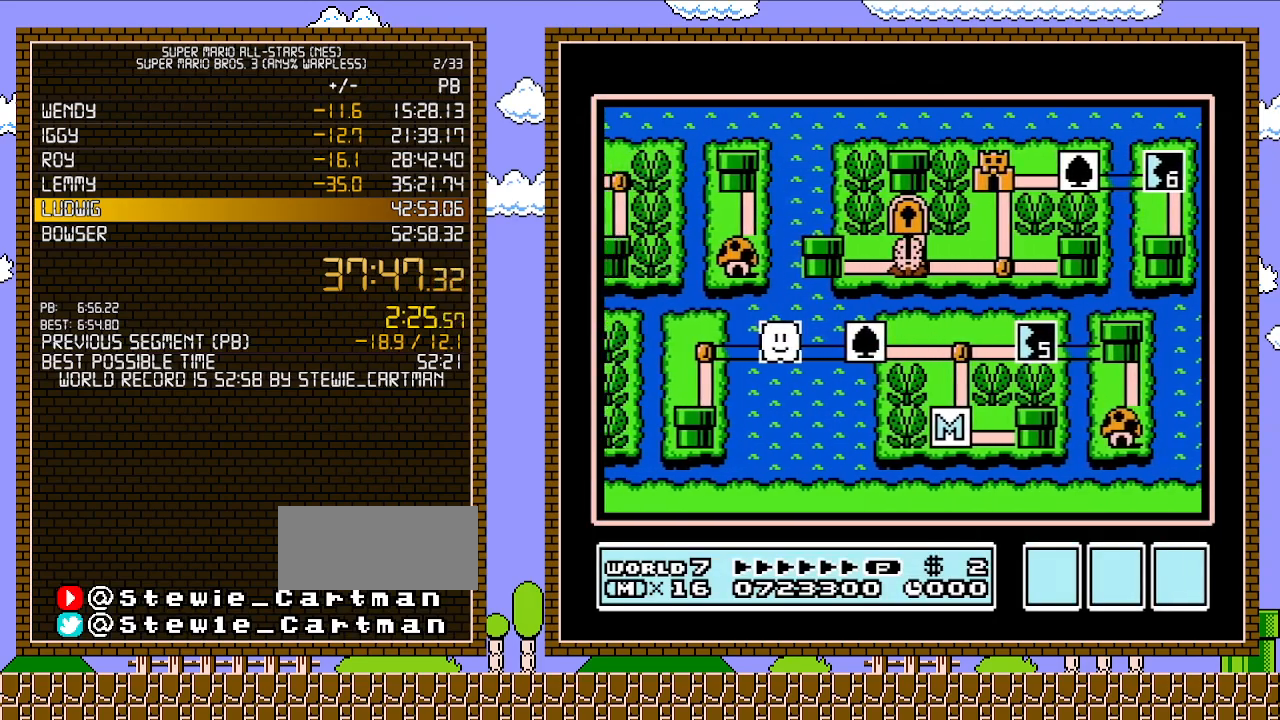
{"buttons": ["DPAD_LEFT"], "events": []}
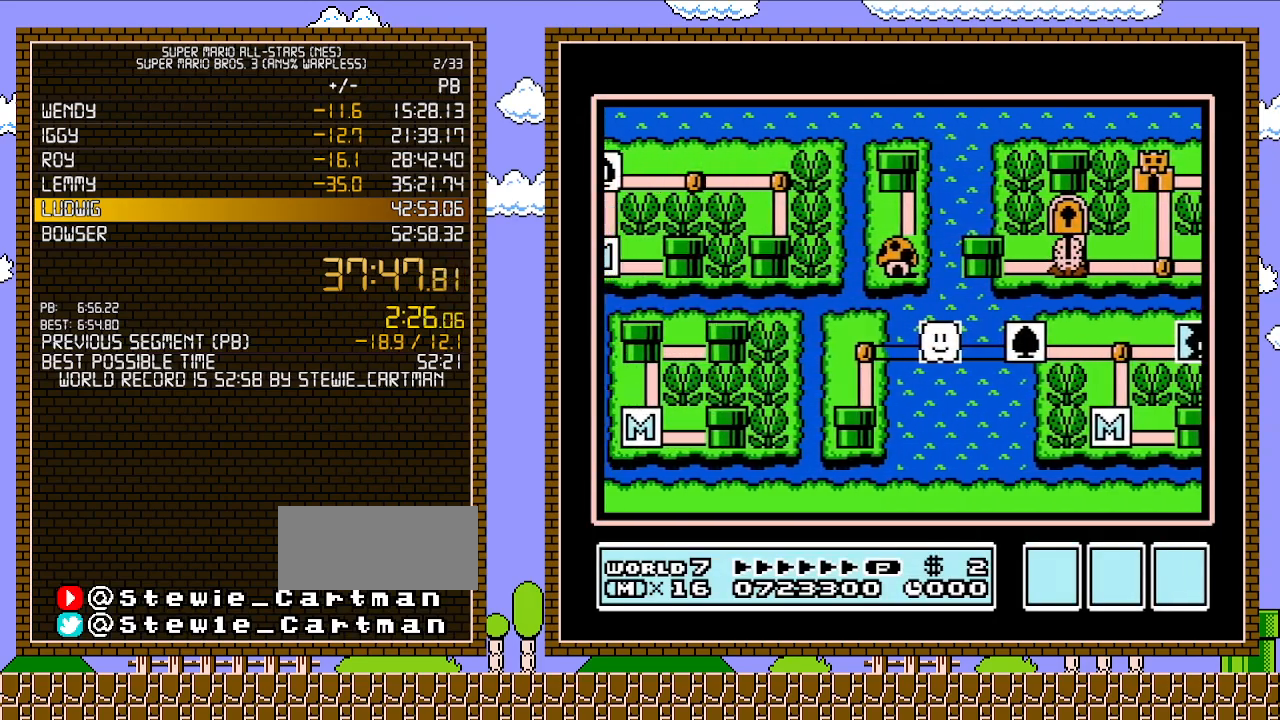
{"buttons": ["DPAD_DOWN", "DPAD_LEFT"], "events": [[500, "DPAD_DOWN", "down"]]}
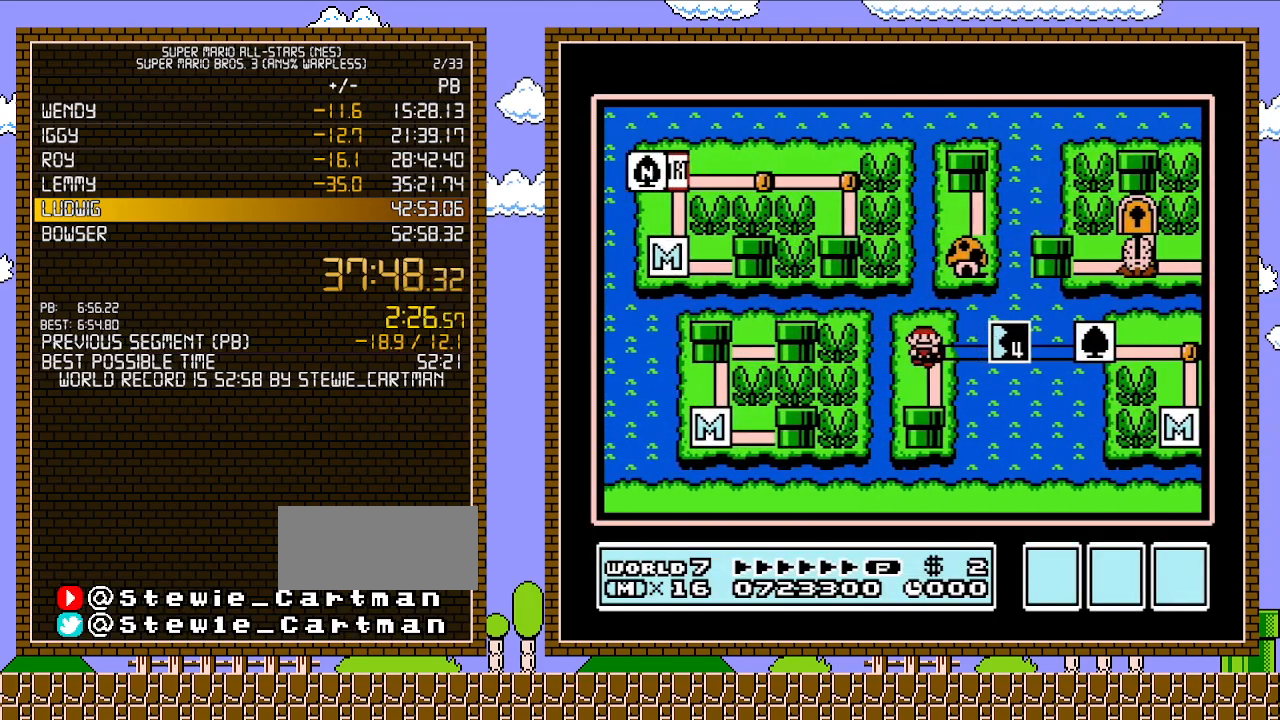
{"buttons": ["DPAD_DOWN"], "events": [[17, "DPAD_LEFT", "up"]]}
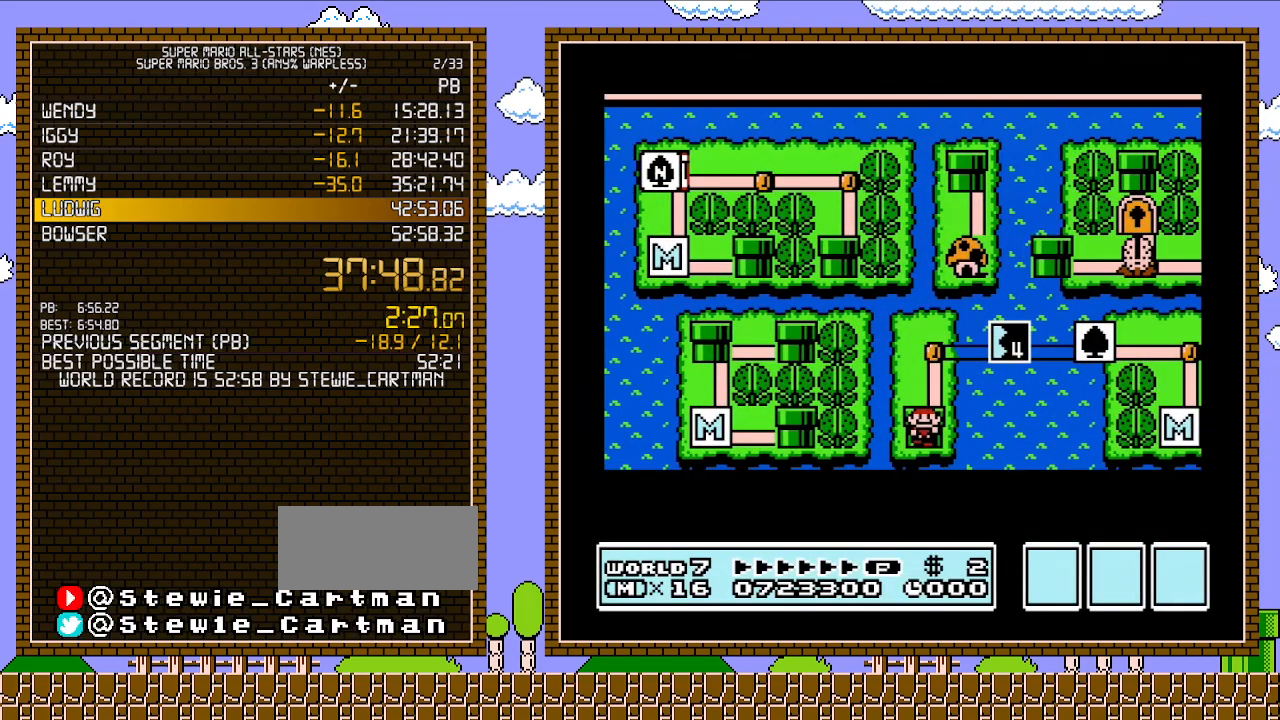
{"buttons": ["DPAD_DOWN"], "events": []}
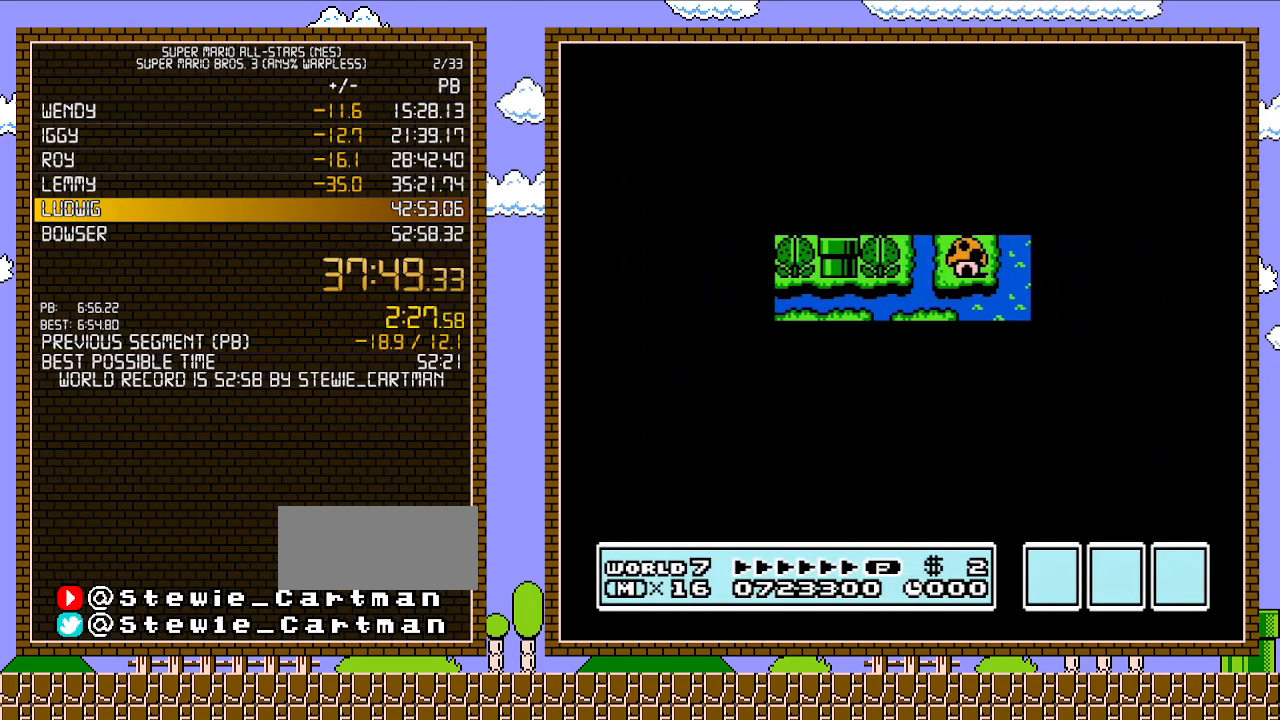
{"buttons": ["B", "DPAD_RIGHT"], "events": [[433, "A", "down"], [433, "DPAD_DOWN", "up"], [467, "A", "up"], [467, "B", "down"], [467, "DPAD_RIGHT", "down"]]}
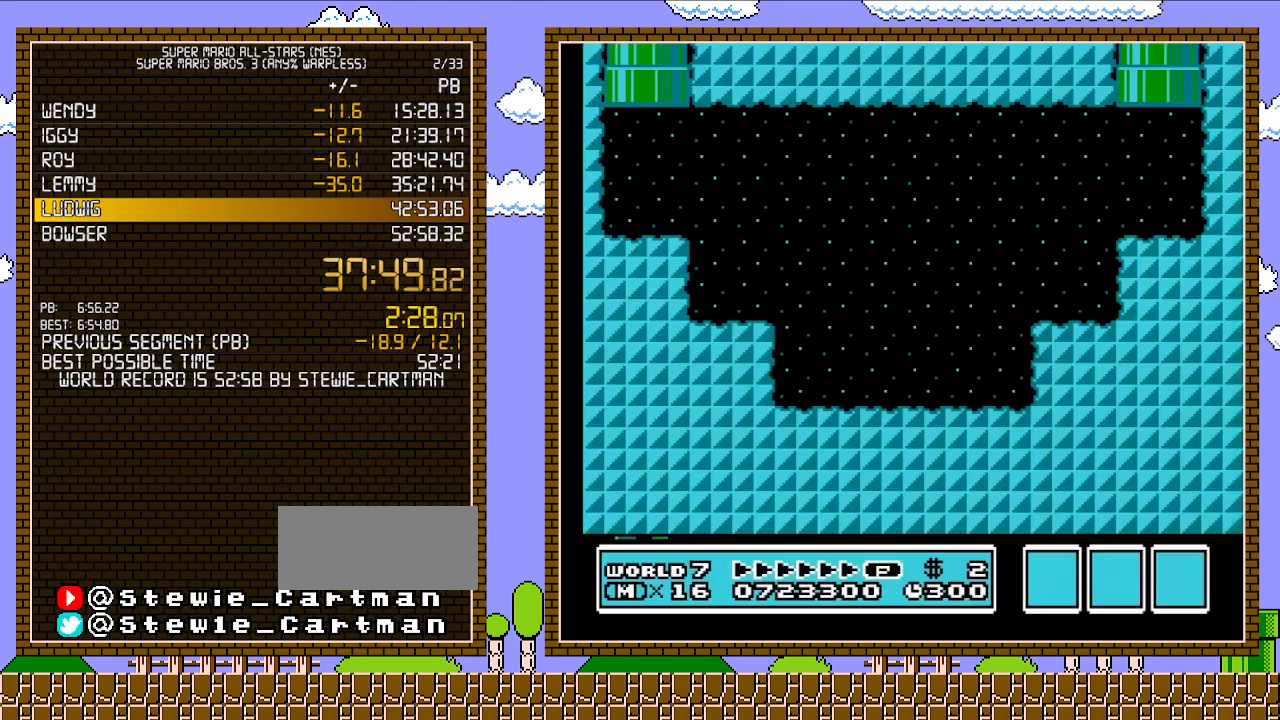
{"buttons": ["B", "DPAD_RIGHT"], "events": []}
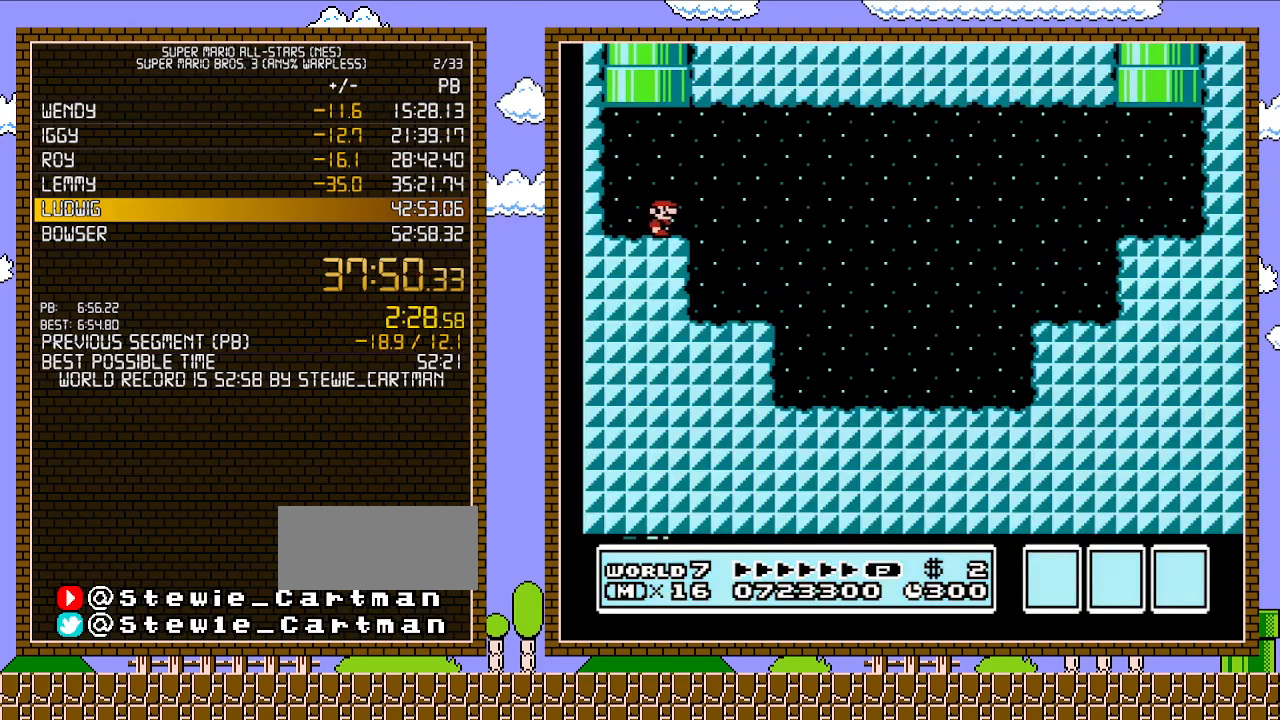
{"buttons": ["B", "DPAD_RIGHT"], "events": []}
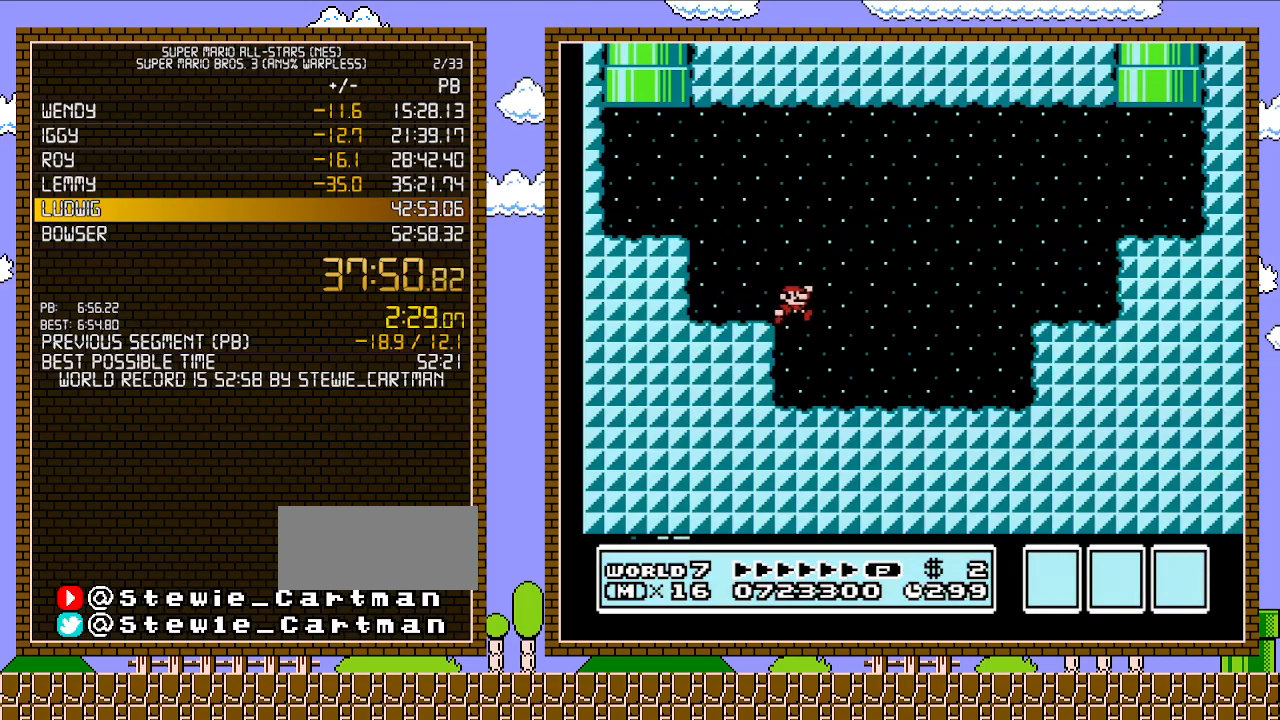
{"buttons": ["A", "B", "DPAD_RIGHT"], "events": [[367, "A", "down"]]}
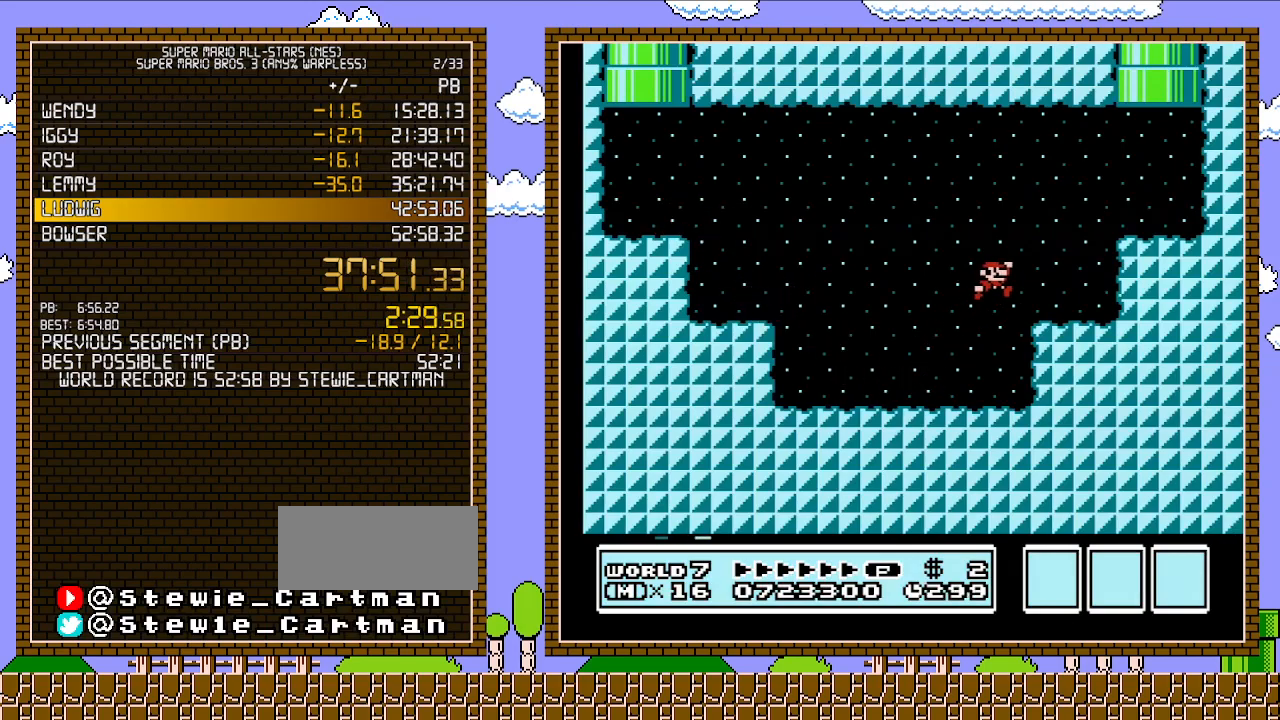
{"buttons": ["A", "DPAD_UP", "DPAD_LEFT"], "events": [[217, "A", "up"], [250, "B", "up"], [283, "DPAD_UP", "down"], [300, "DPAD_RIGHT", "up"], [333, "DPAD_LEFT", "down"], [500, "A", "down"]]}
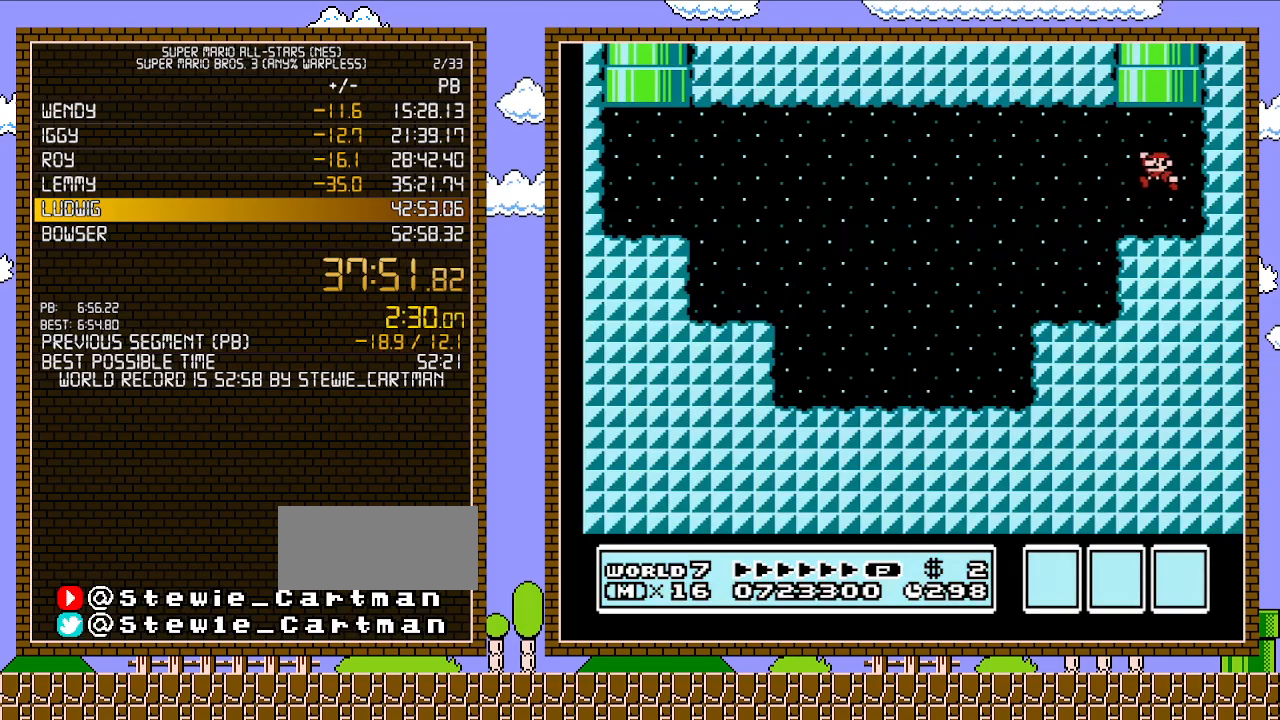
{"buttons": [], "events": [[250, "DPAD_LEFT", "up"], [300, "DPAD_UP", "up"], [333, "A", "up"]]}
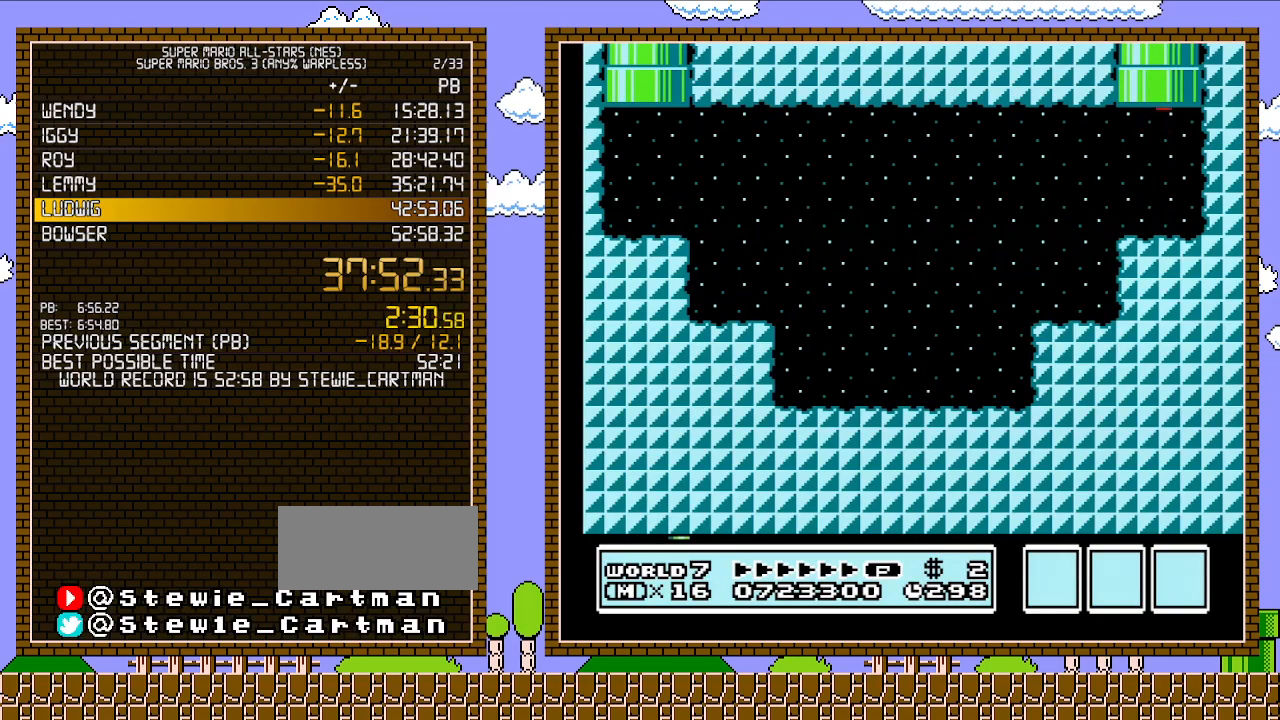
{"buttons": [], "events": []}
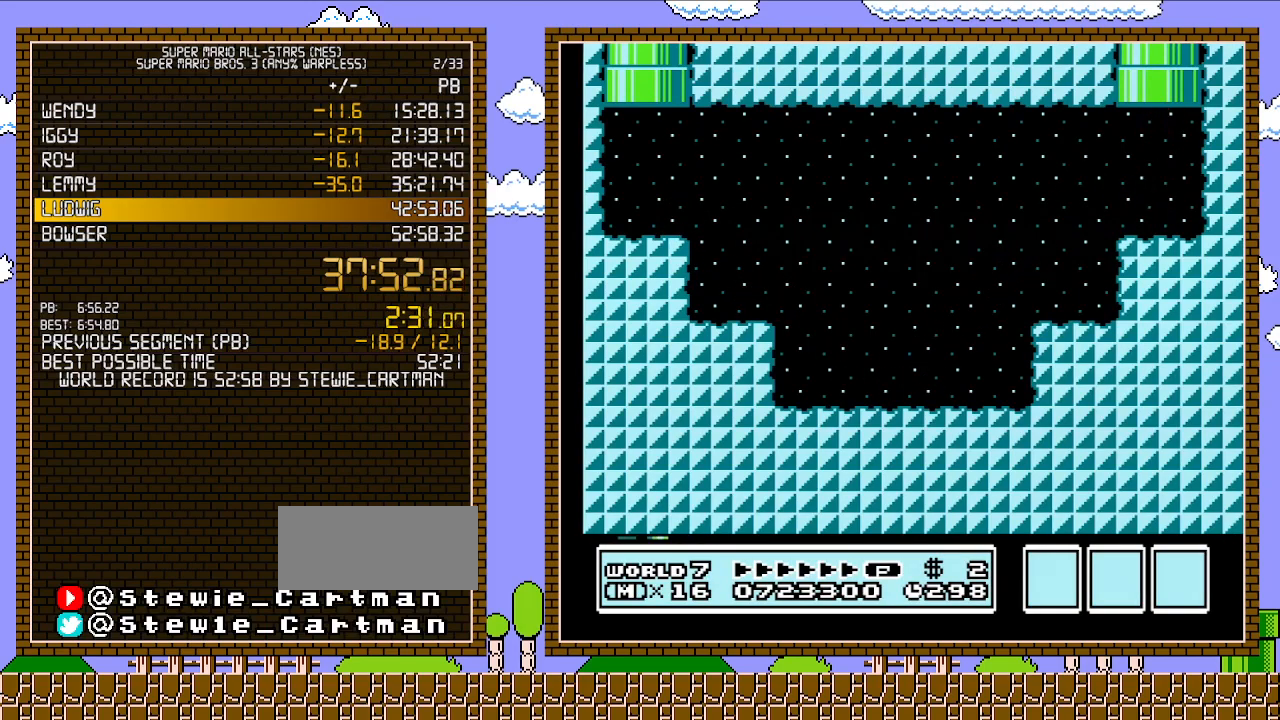
{"buttons": [], "events": []}
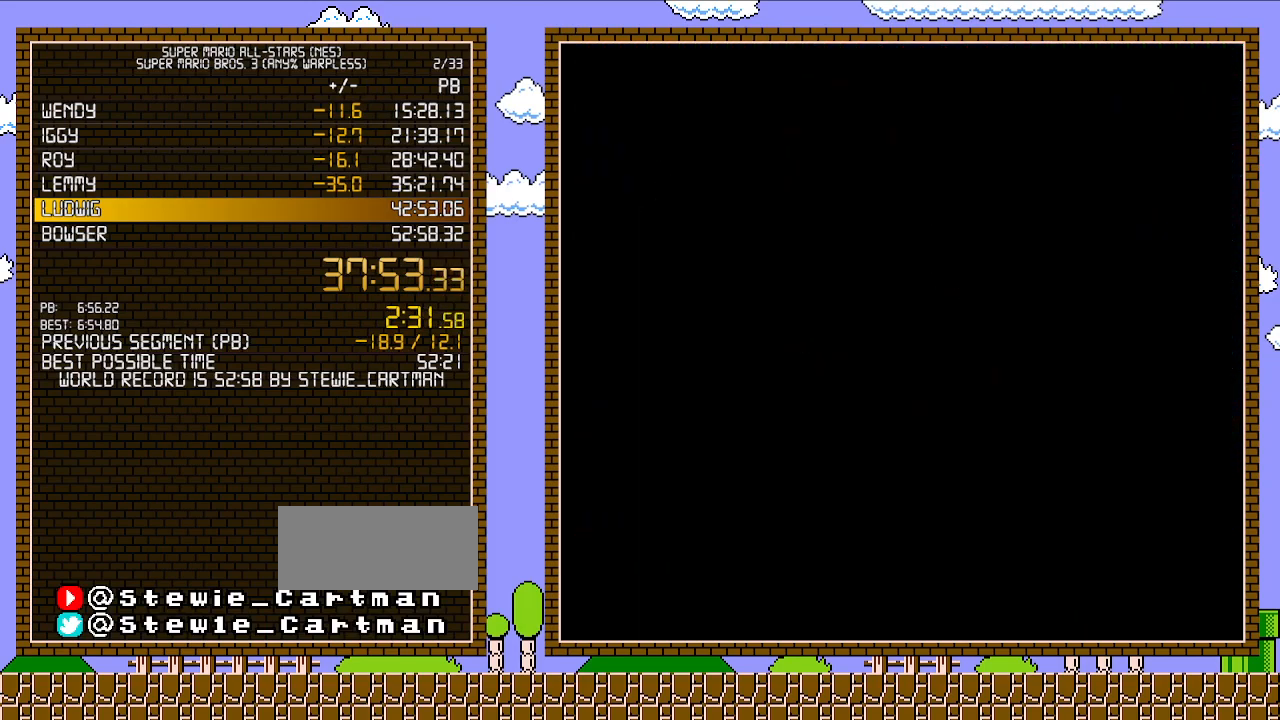
{"buttons": [], "events": []}
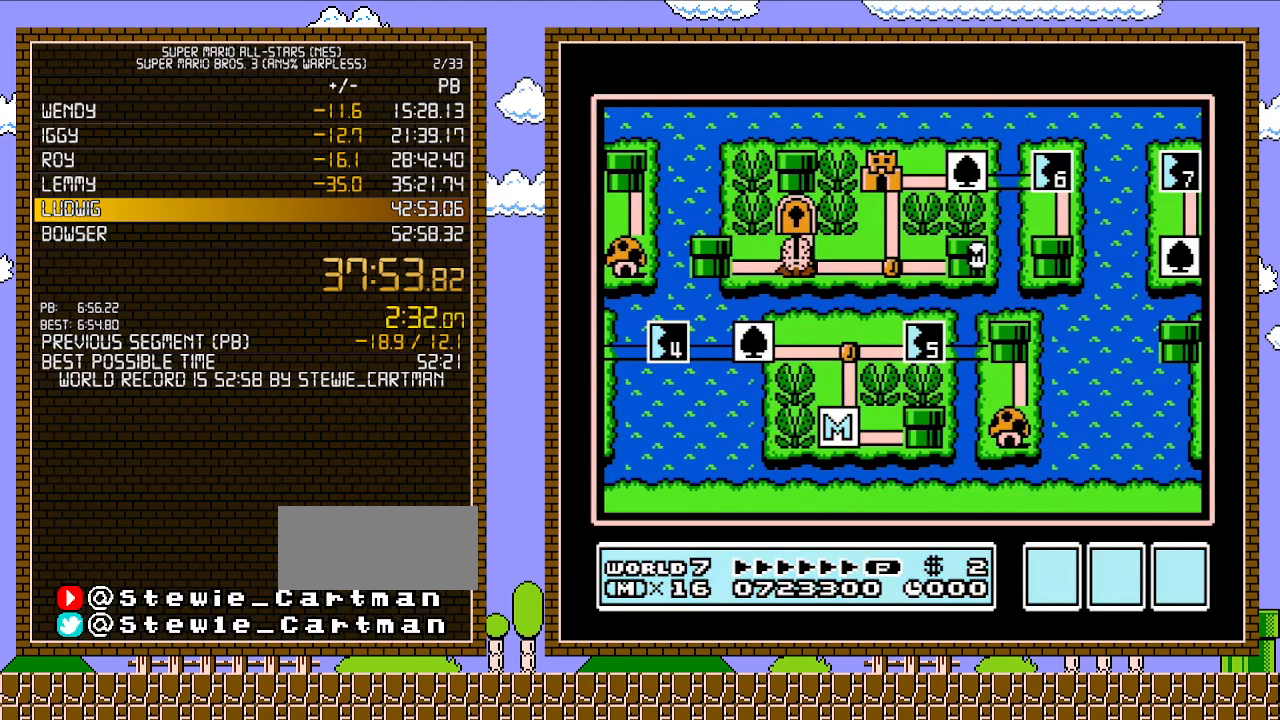
{"buttons": [], "events": []}
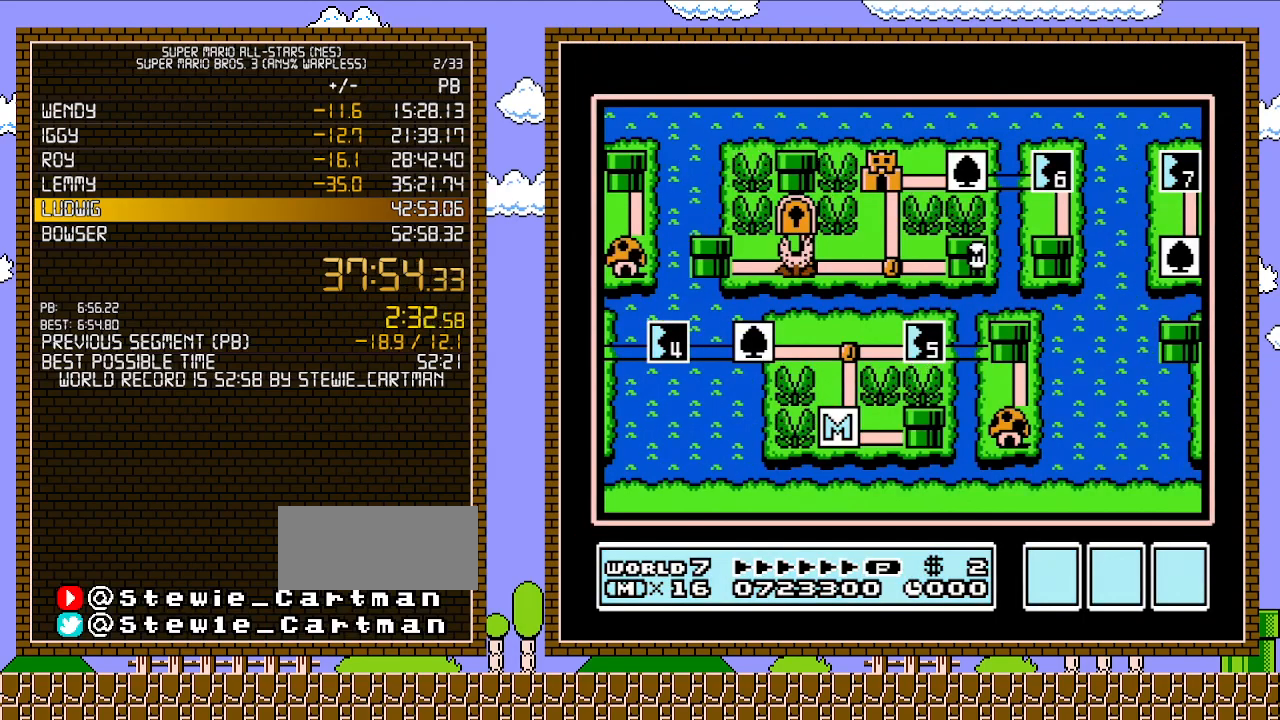
{"buttons": ["DPAD_UP"], "events": [[50, "DPAD_LEFT", "down"], [250, "DPAD_LEFT", "up"], [400, "DPAD_UP", "down"]]}
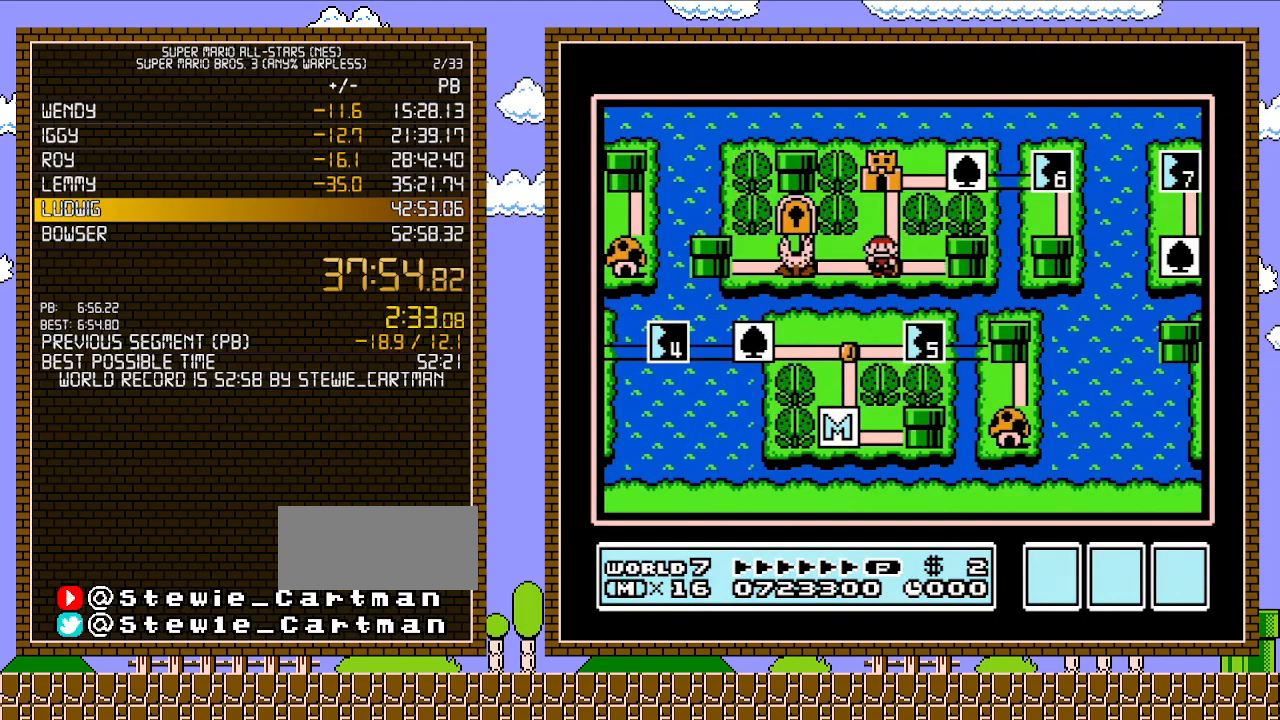
{"buttons": ["B"], "events": [[83, "DPAD_UP", "up"], [183, "DPAD_UP", "down"], [367, "DPAD_UP", "up"], [500, "B", "down"]]}
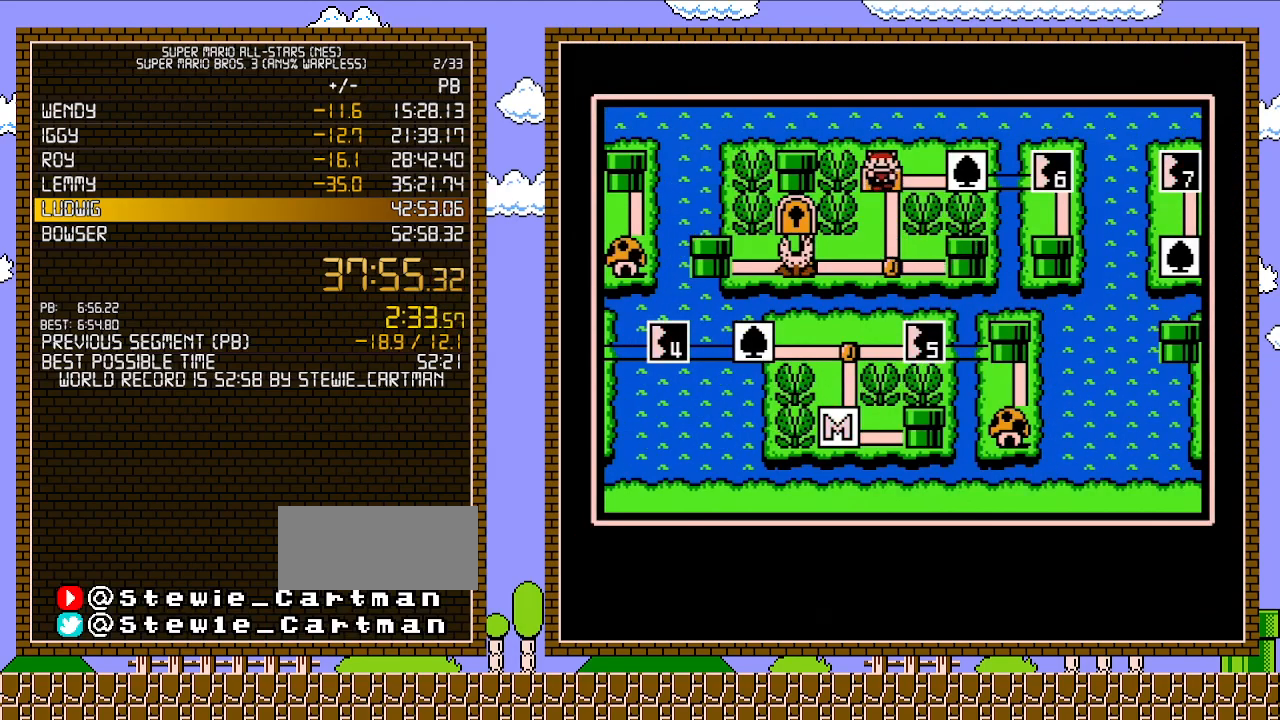
{"buttons": [], "events": [[150, "B", "up"], [367, "DPAD_LEFT", "down"], [467, "DPAD_LEFT", "up"]]}
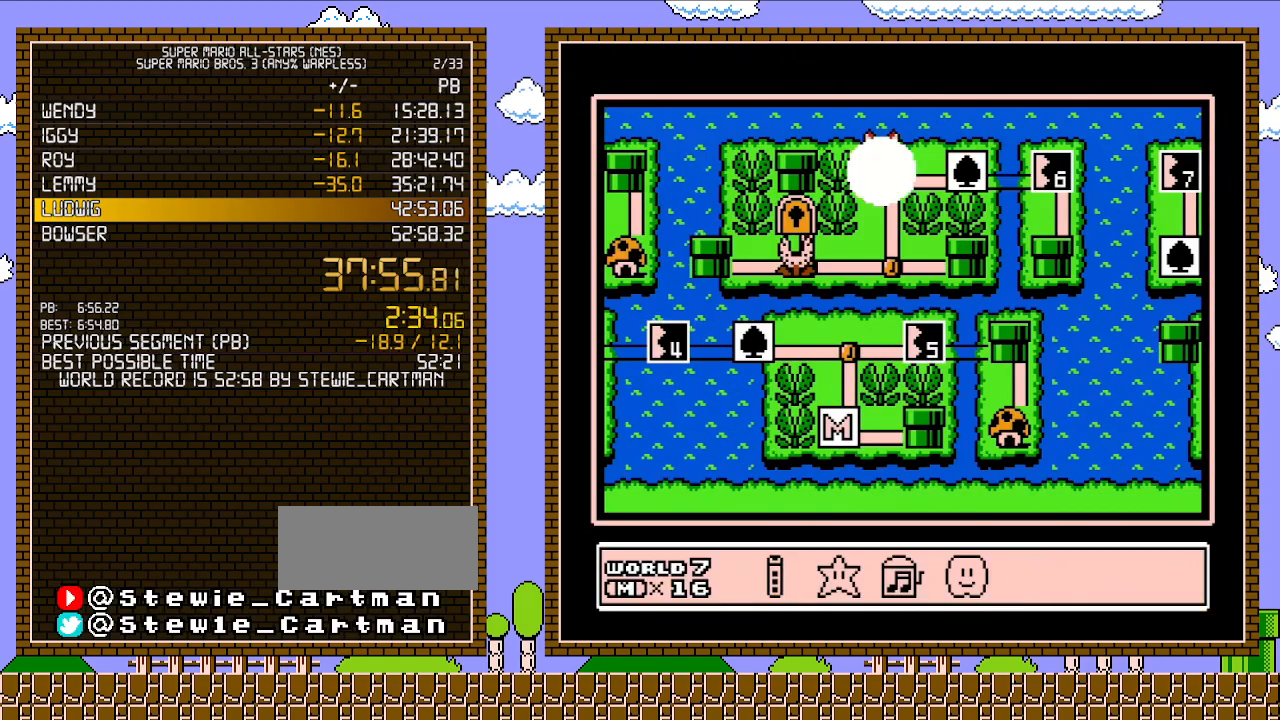
{"buttons": ["A"], "events": [[17, "A", "down"], [117, "A", "up"], [183, "A", "down"], [250, "A", "up"], [300, "A", "down"], [400, "A", "up"], [433, "A", "down"]]}